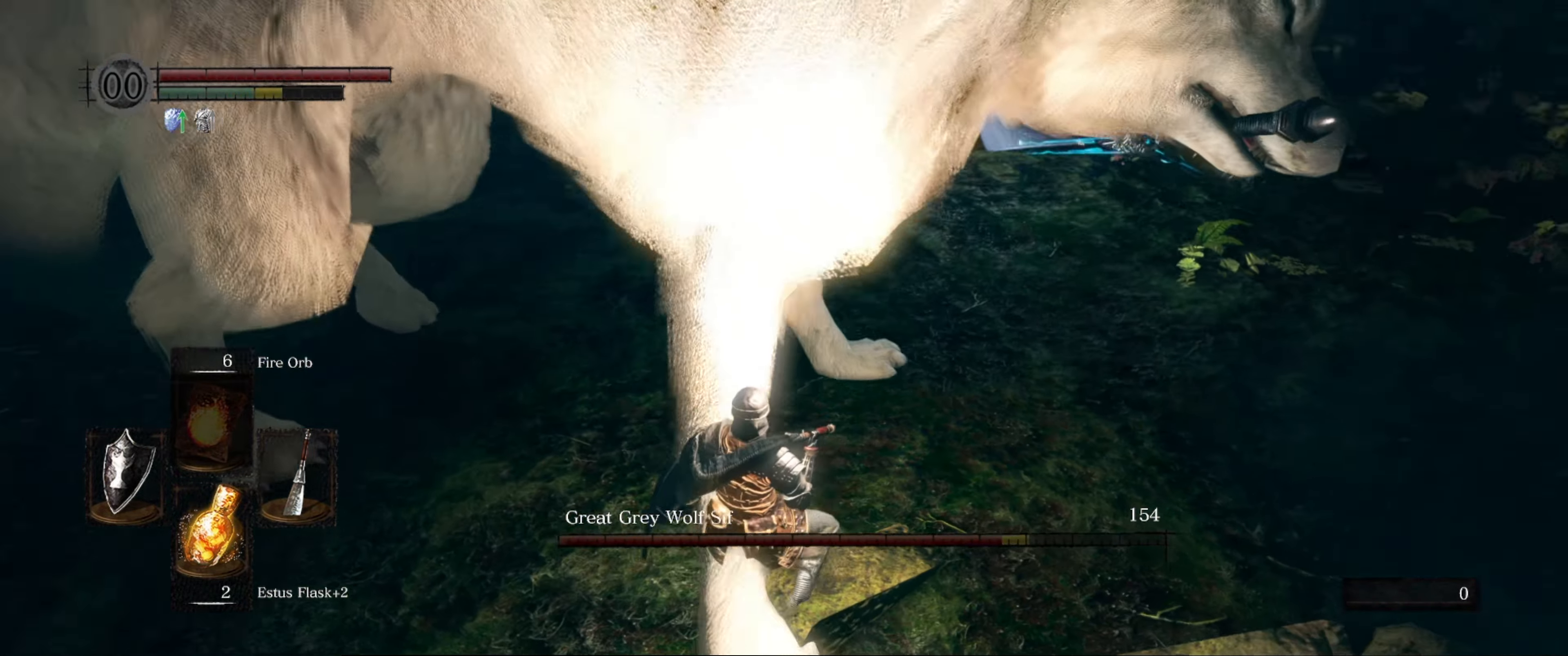
Gameplay with a controller (Xbox layout); each line is a JSON object with the inputs held at the frame after it. "events" lists button and stick changes between this image and that frame as [ms after this image, input, new state], when the widget could be followed in between. Not read: L3 R3.
{"buttons": ["R1"], "left_stick": "up", "right_stick": "center", "events": [[250, "left_stick", "up-left"], [450, "R1", "down"], [450, "left_stick", "up"]]}
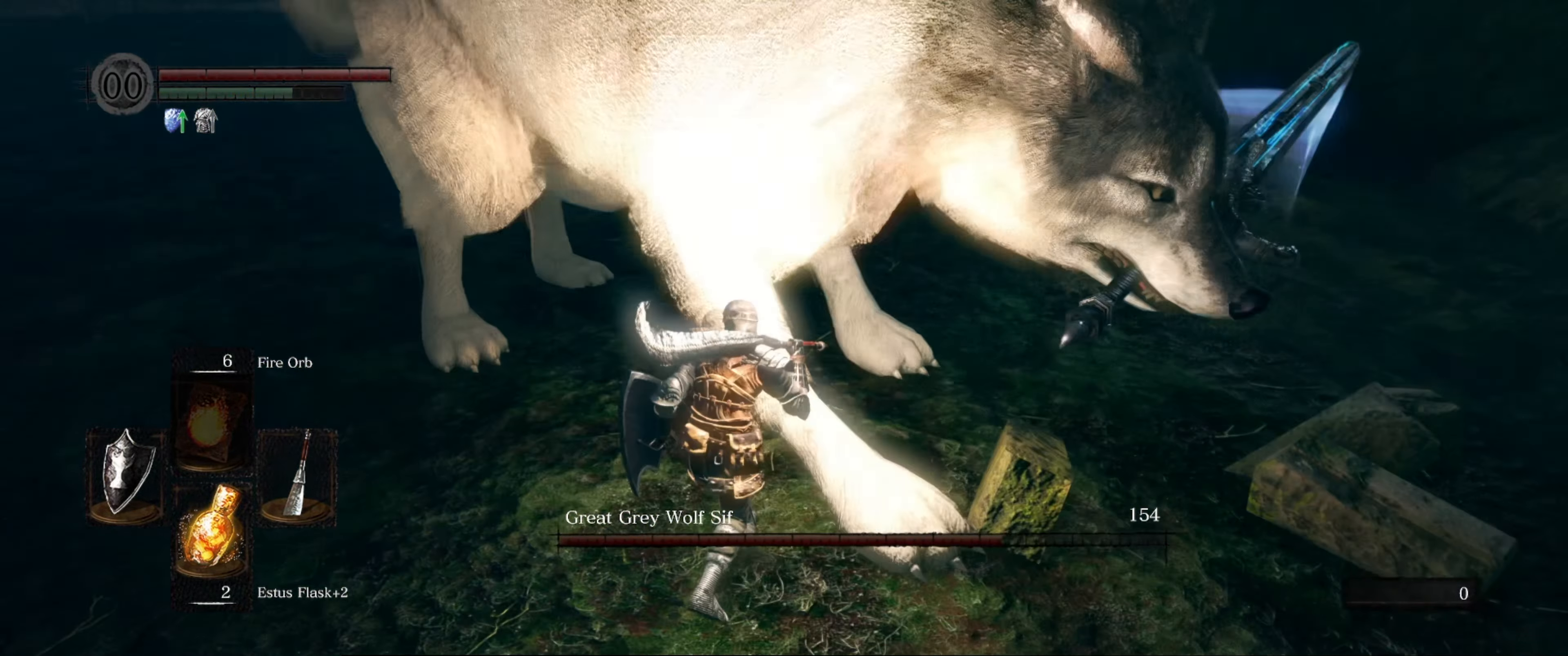
{"buttons": [], "left_stick": "left", "right_stick": "center", "events": [[50, "R1", "up"], [133, "left_stick", "center"], [483, "left_stick", "left"]]}
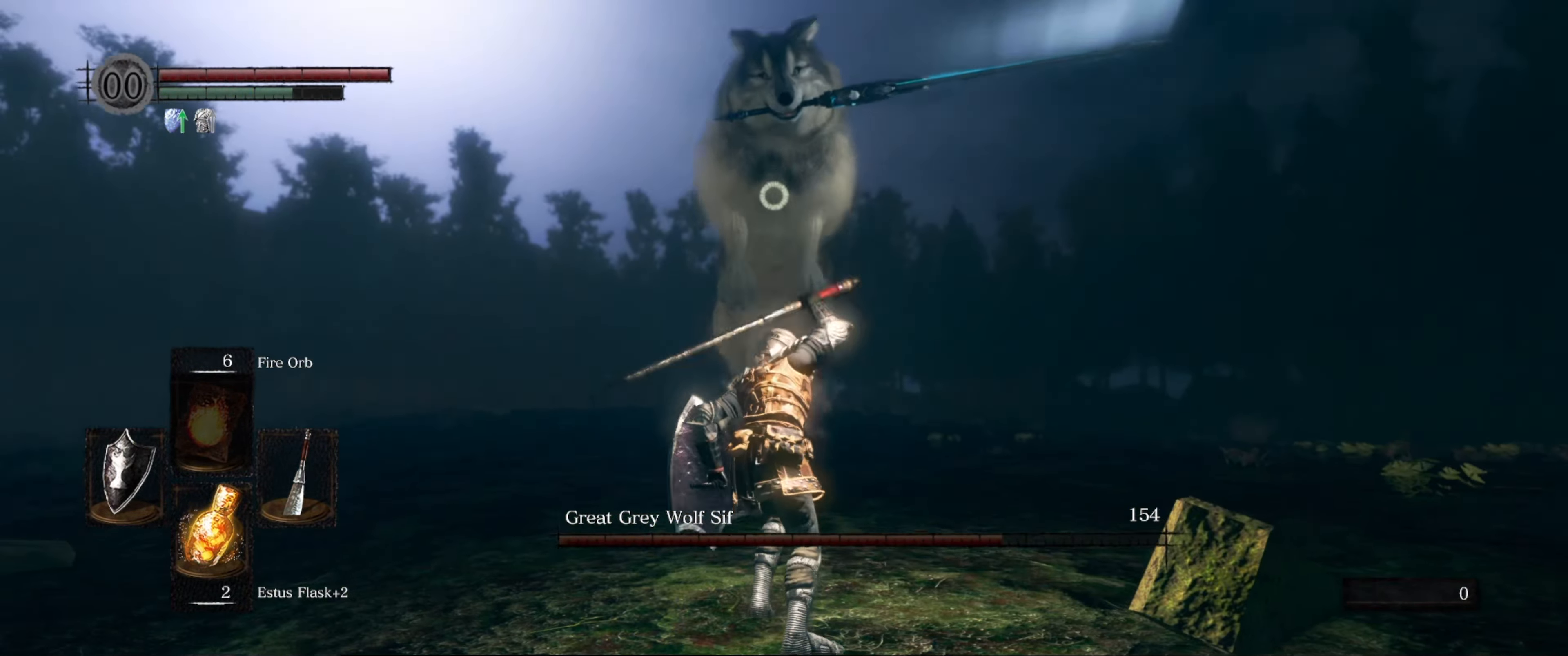
{"buttons": [], "left_stick": "down-left", "right_stick": "center", "events": [[133, "left_stick", "down-left"]]}
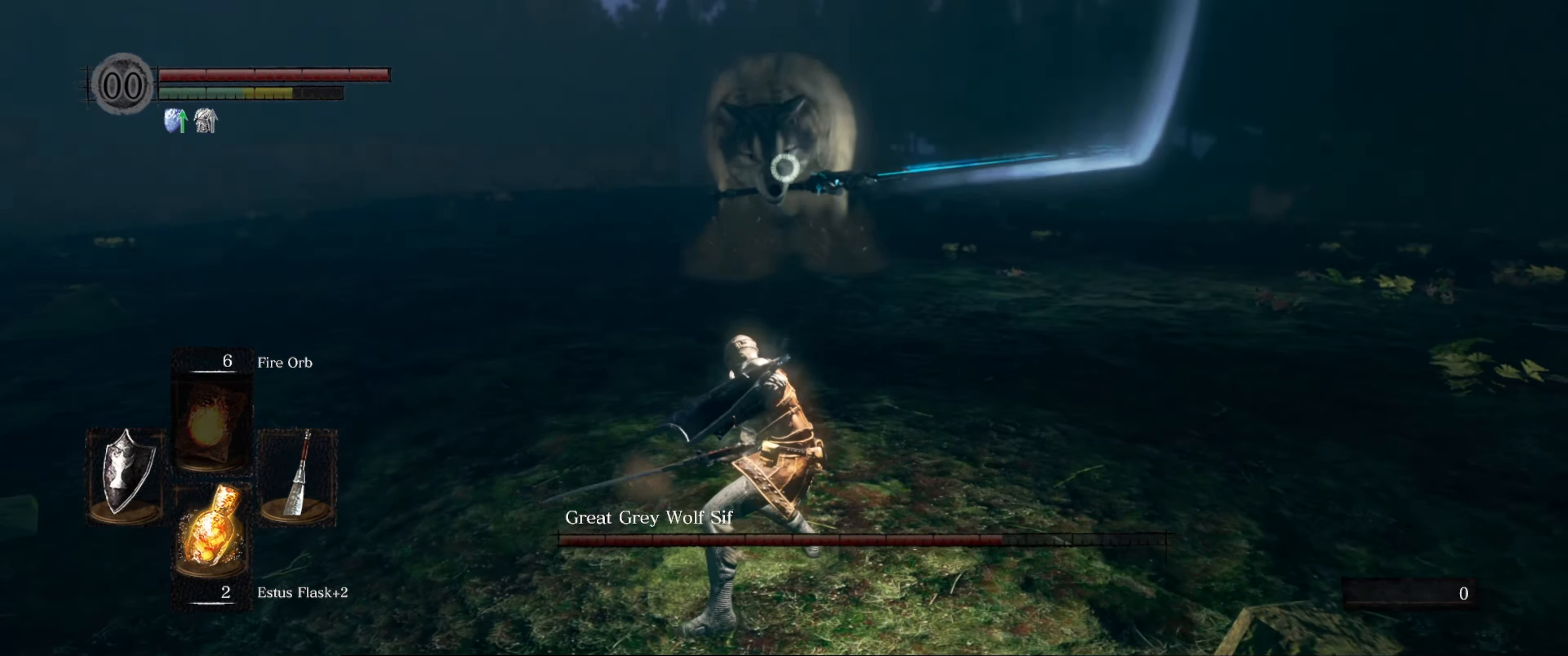
{"buttons": [], "left_stick": "down-left", "right_stick": "center", "events": []}
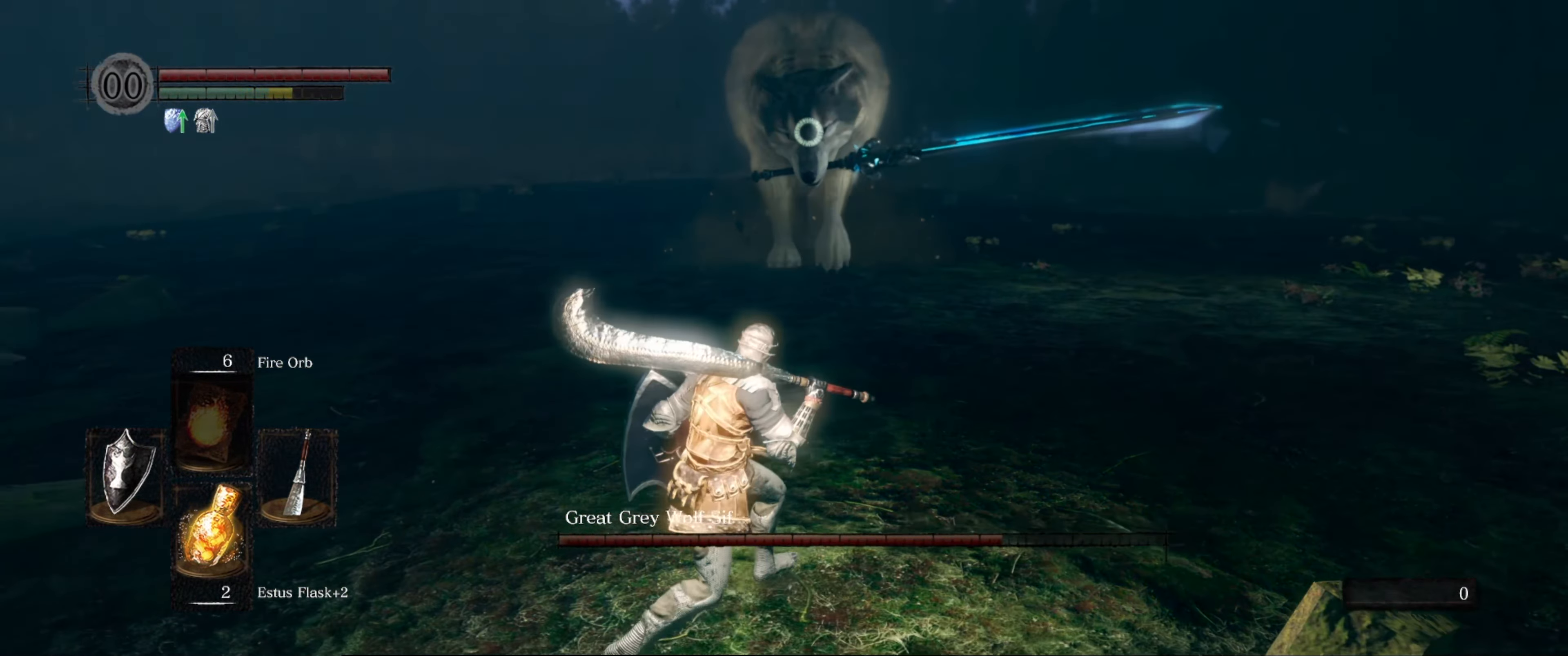
{"buttons": [], "left_stick": "up-left", "right_stick": "center", "events": [[316, "left_stick", "up-left"]]}
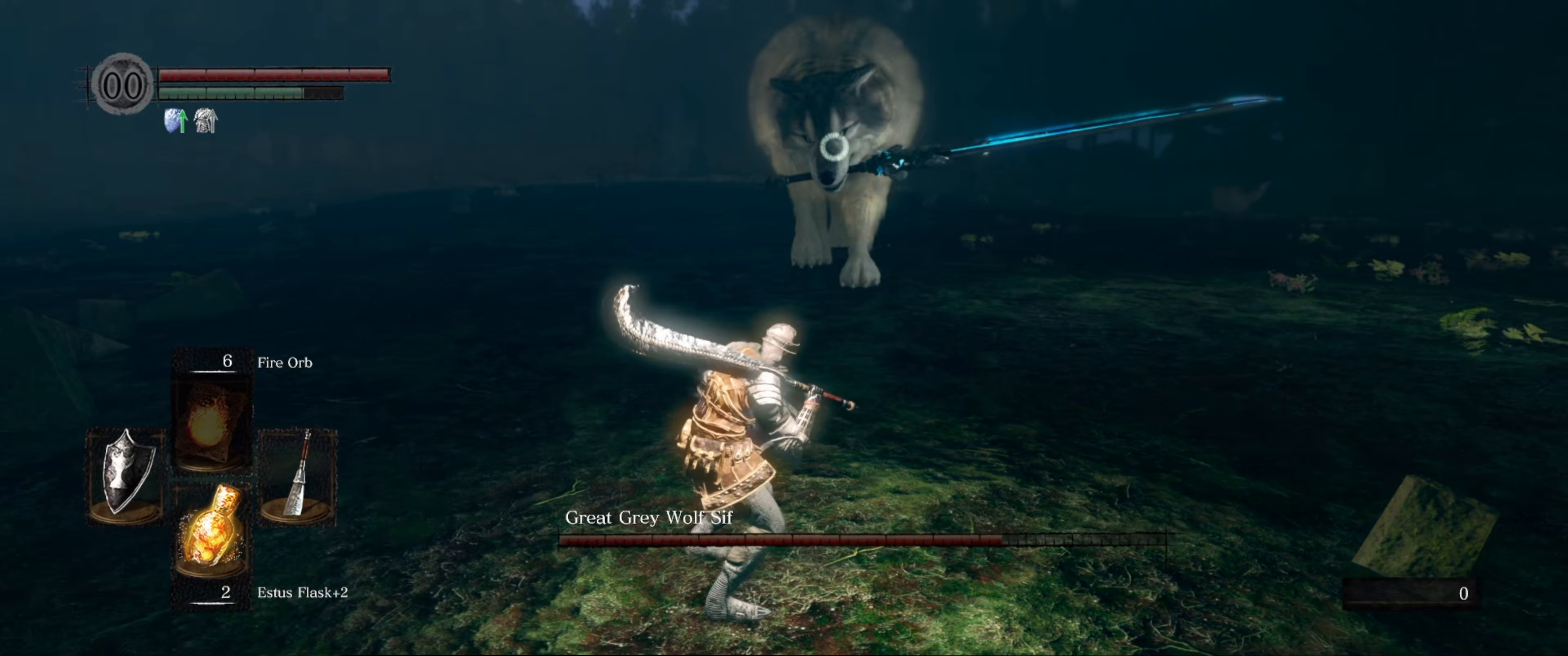
{"buttons": [], "left_stick": "up-left", "right_stick": "center", "events": []}
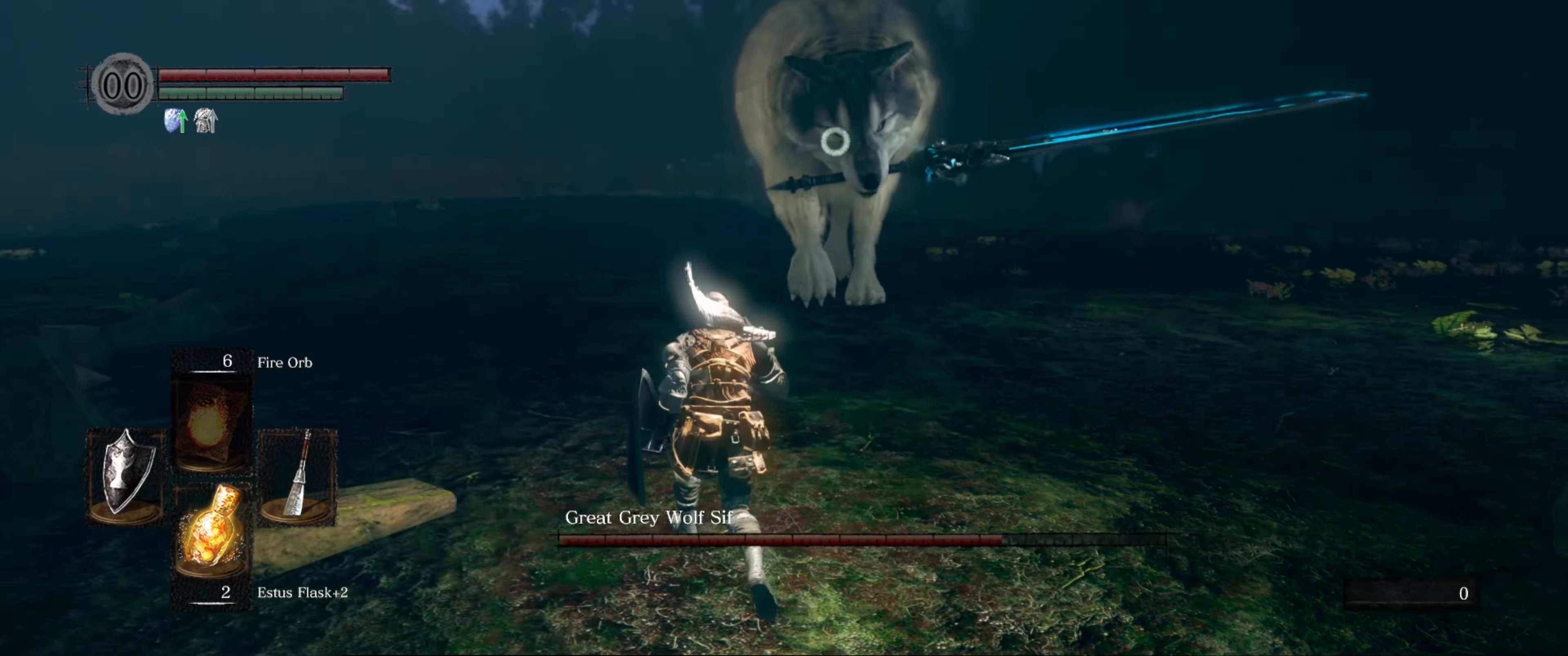
{"buttons": [], "left_stick": "up-left", "right_stick": "center", "events": []}
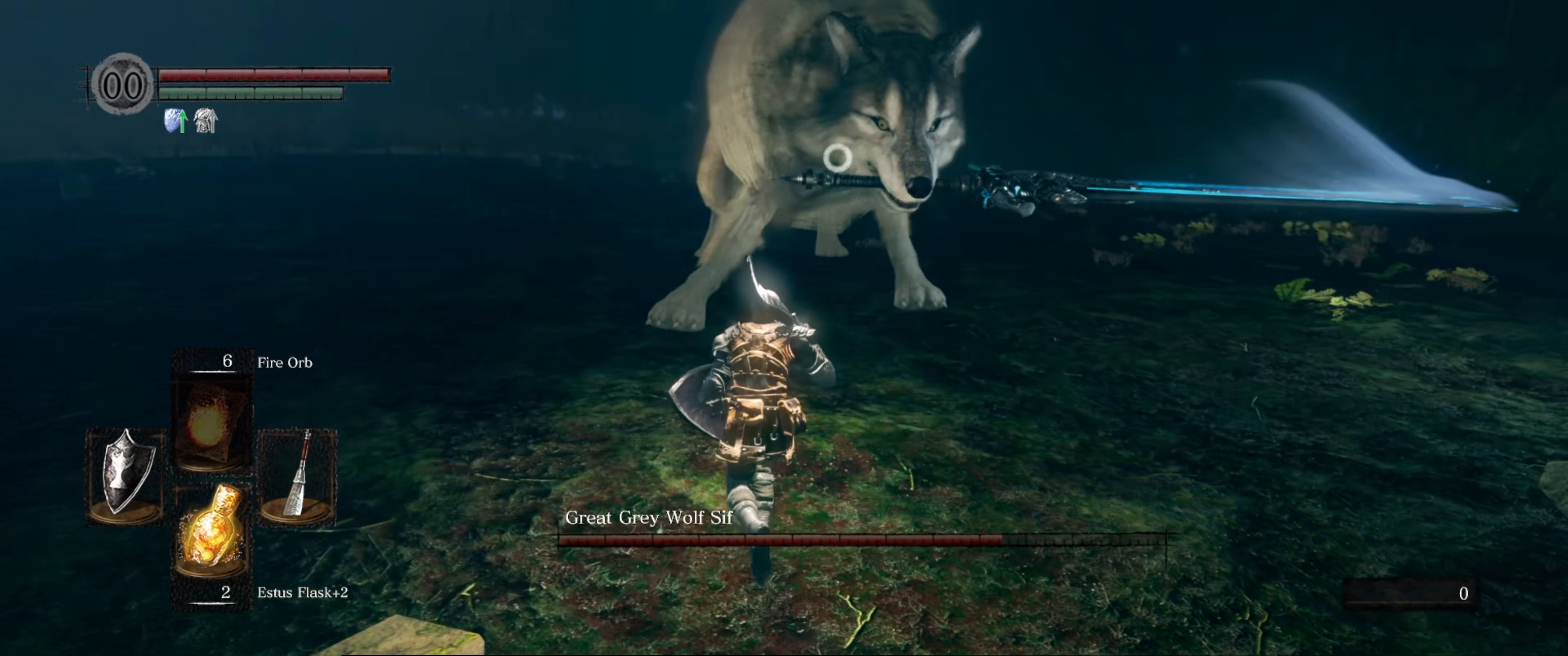
{"buttons": [], "left_stick": "up-left", "right_stick": "center", "events": []}
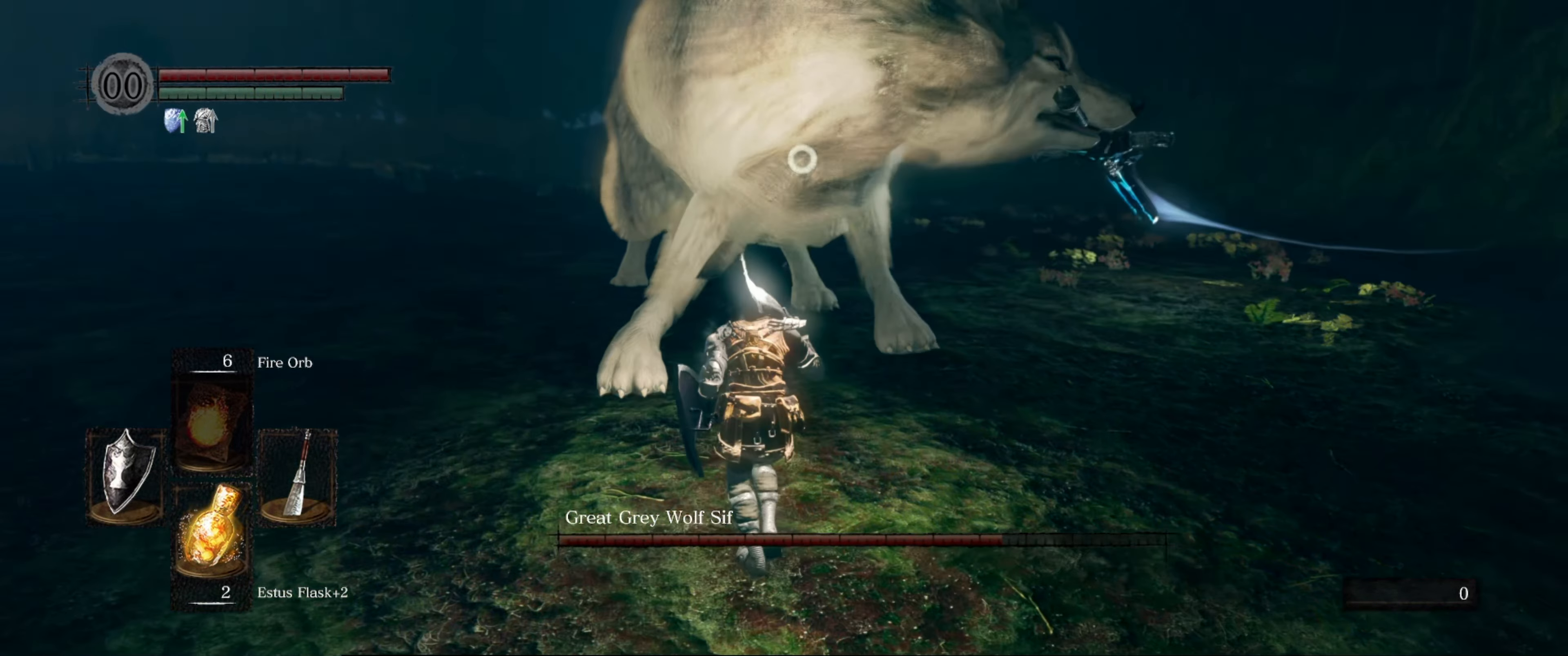
{"buttons": ["L1"], "left_stick": "up", "right_stick": "center", "events": [[83, "L1", "down"], [217, "left_stick", "up"]]}
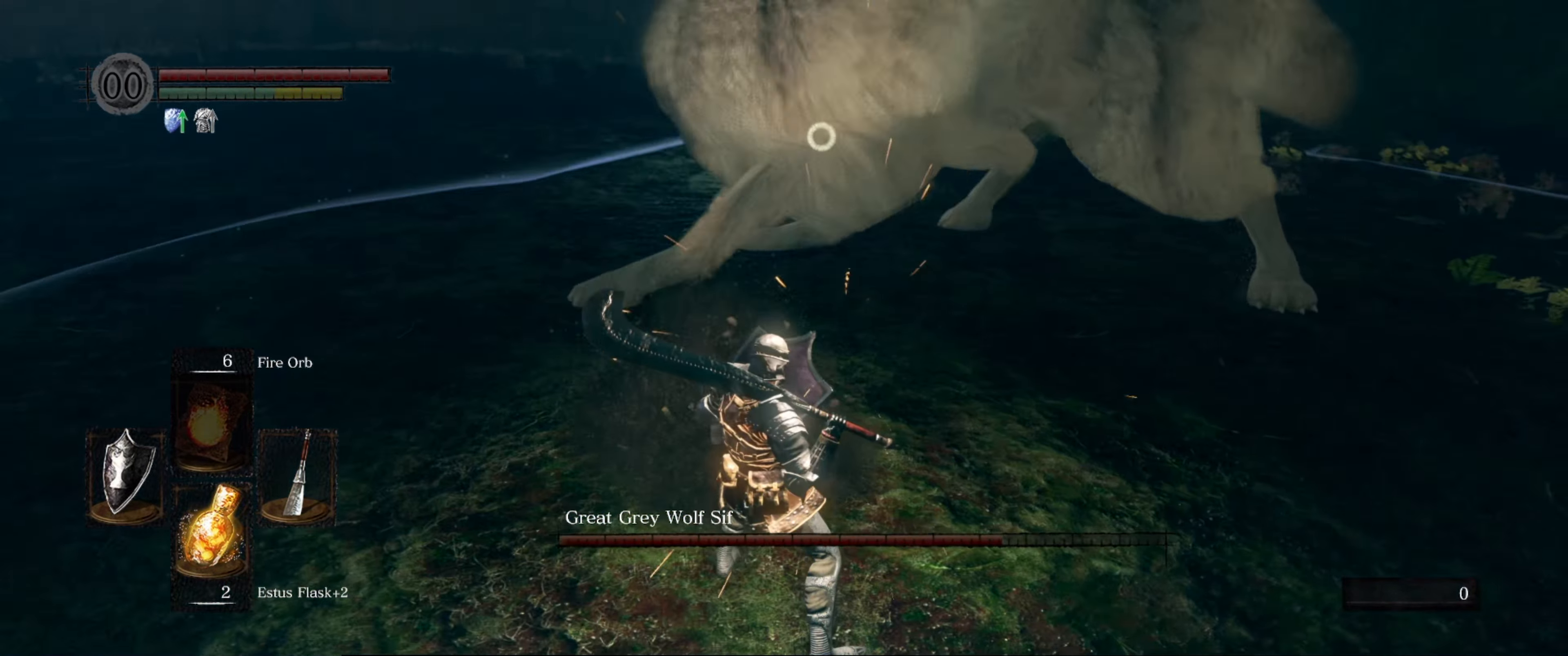
{"buttons": [], "left_stick": "up", "right_stick": "center", "events": [[383, "L1", "up"]]}
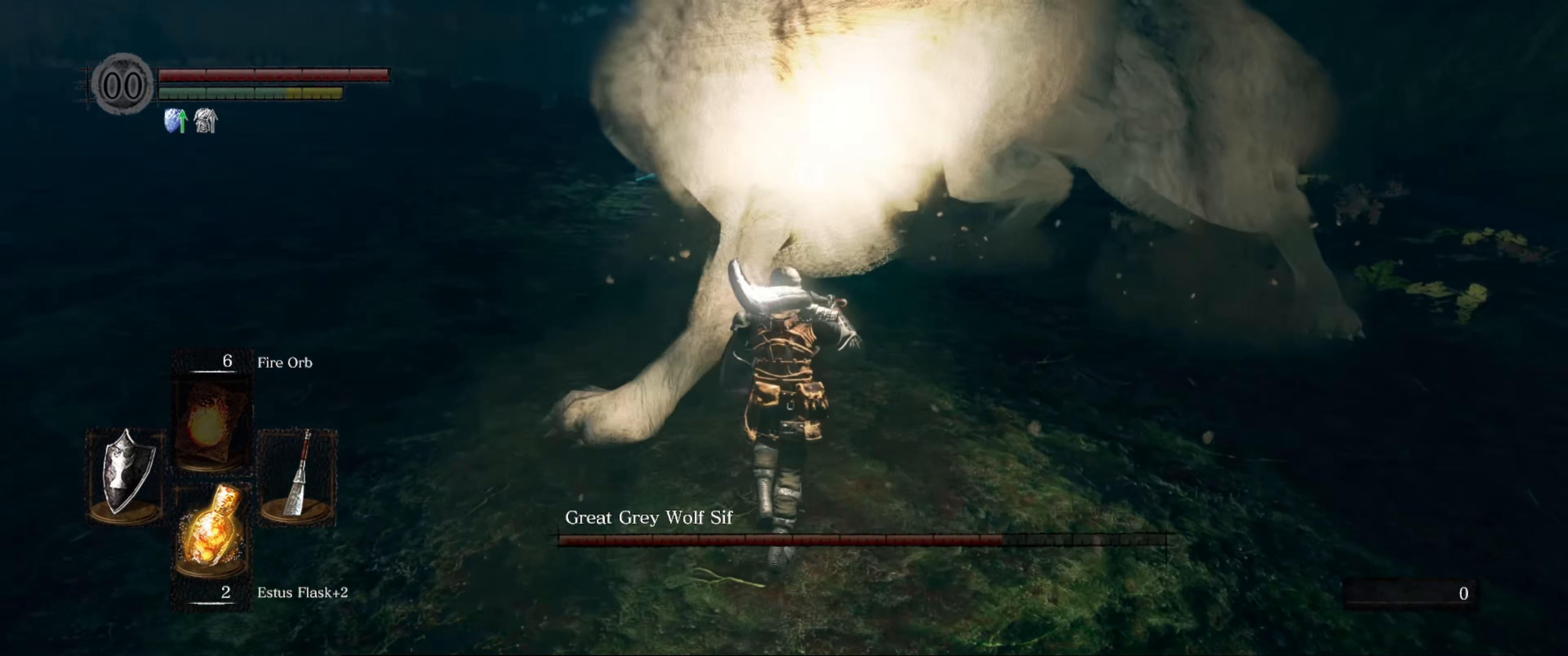
{"buttons": ["L1"], "left_stick": "up", "right_stick": "center", "events": [[100, "L1", "down"]]}
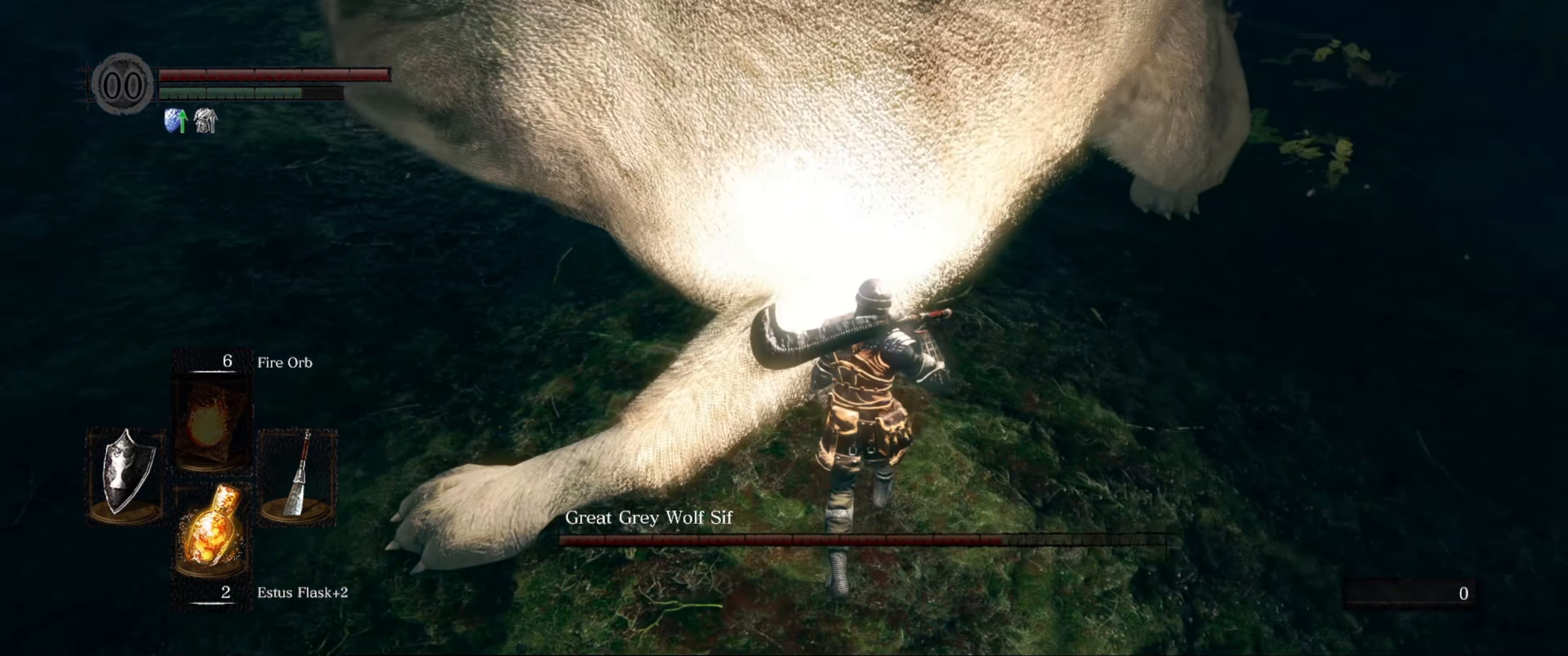
{"buttons": ["L1"], "left_stick": "up", "right_stick": "center", "events": []}
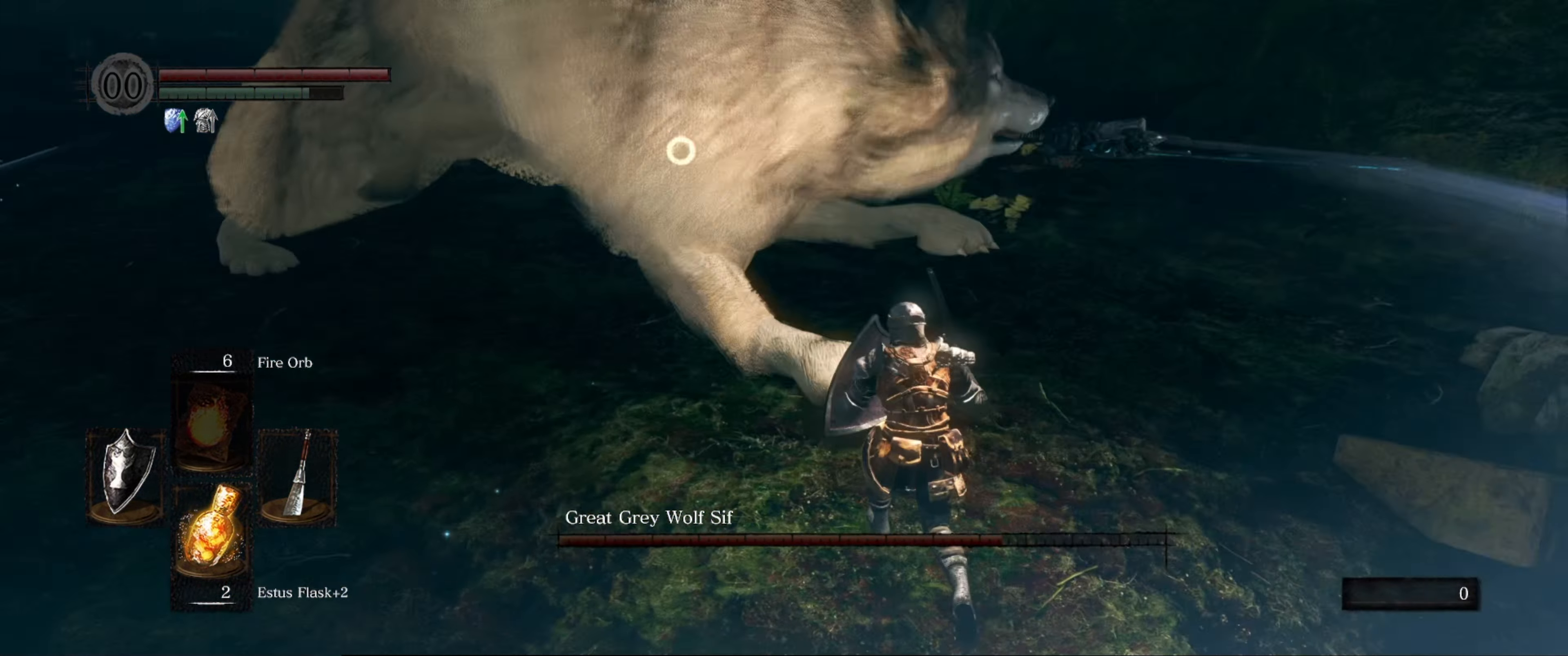
{"buttons": ["R1"], "left_stick": "up", "right_stick": "center", "events": [[317, "L1", "up"], [483, "R1", "down"]]}
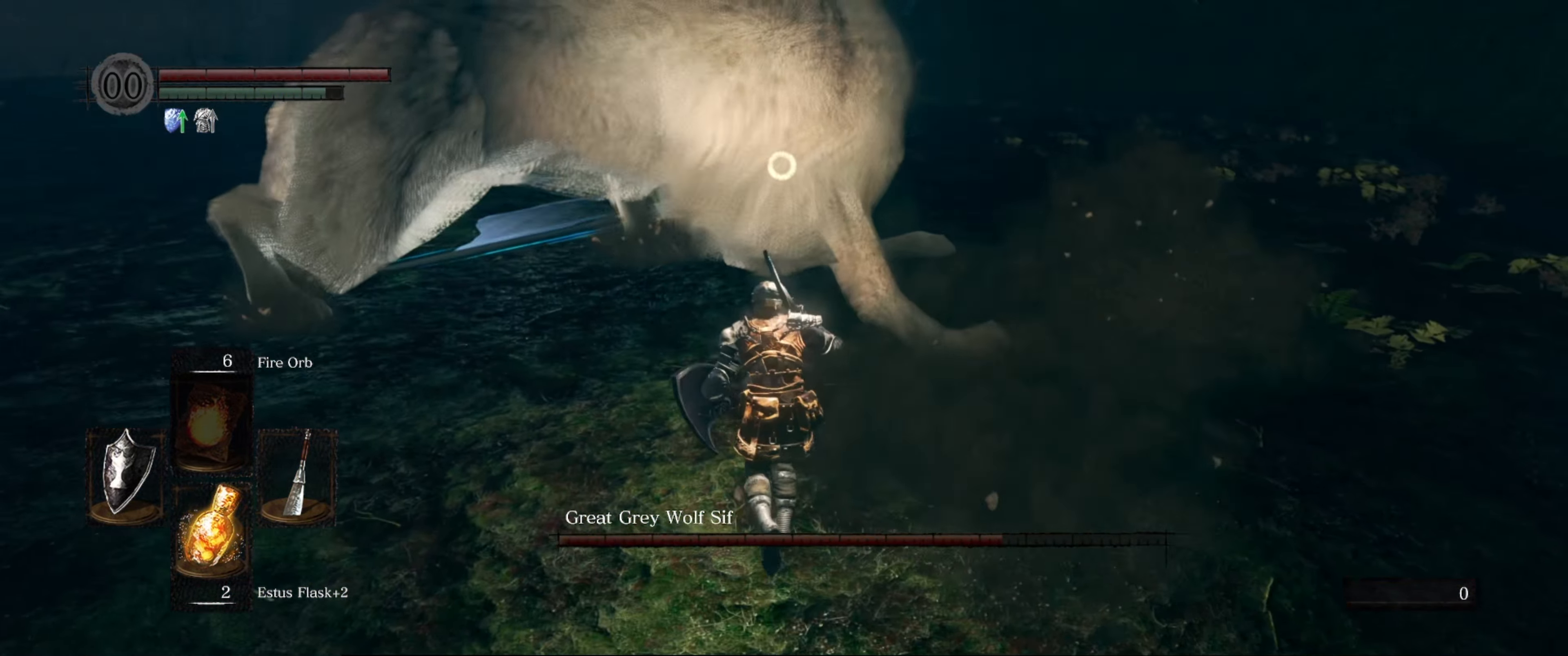
{"buttons": [], "left_stick": "up", "right_stick": "center", "events": [[83, "R1", "up"]]}
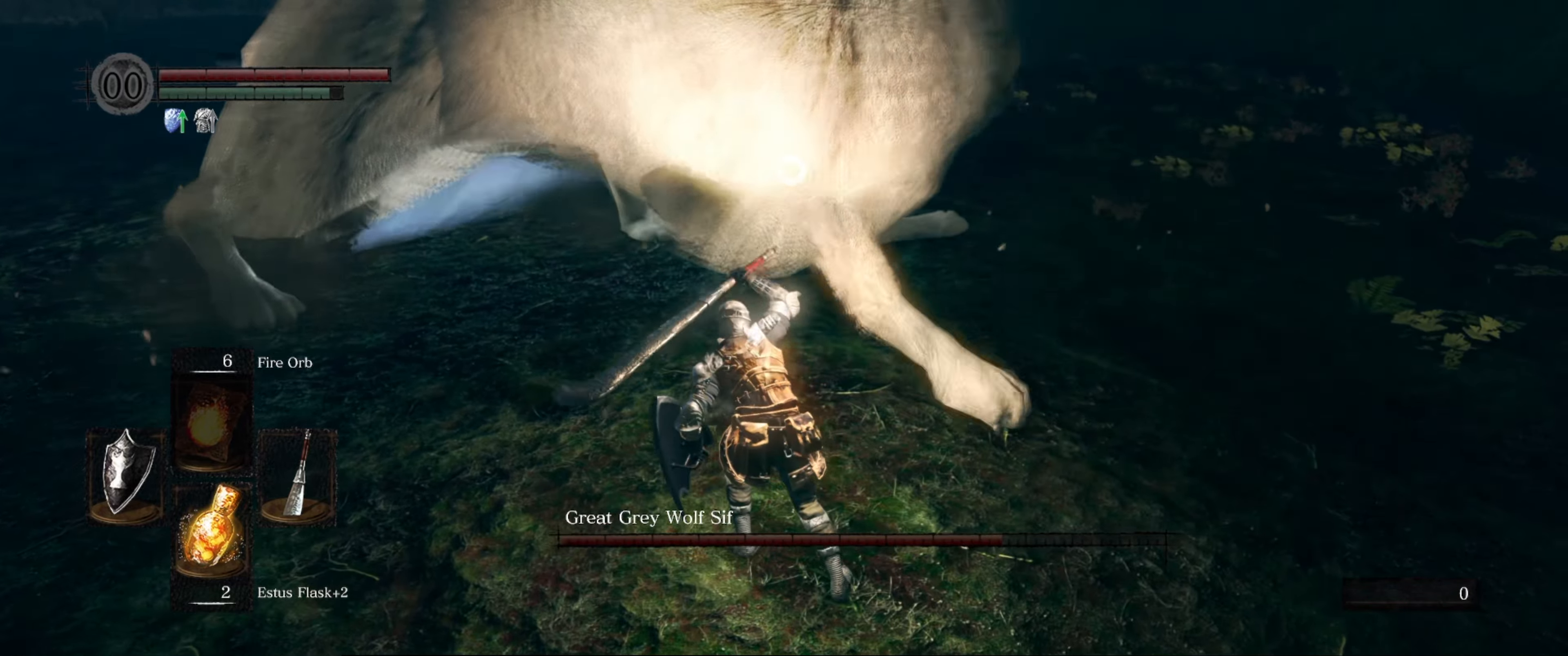
{"buttons": [], "left_stick": "center", "right_stick": "center", "events": [[184, "left_stick", "center"]]}
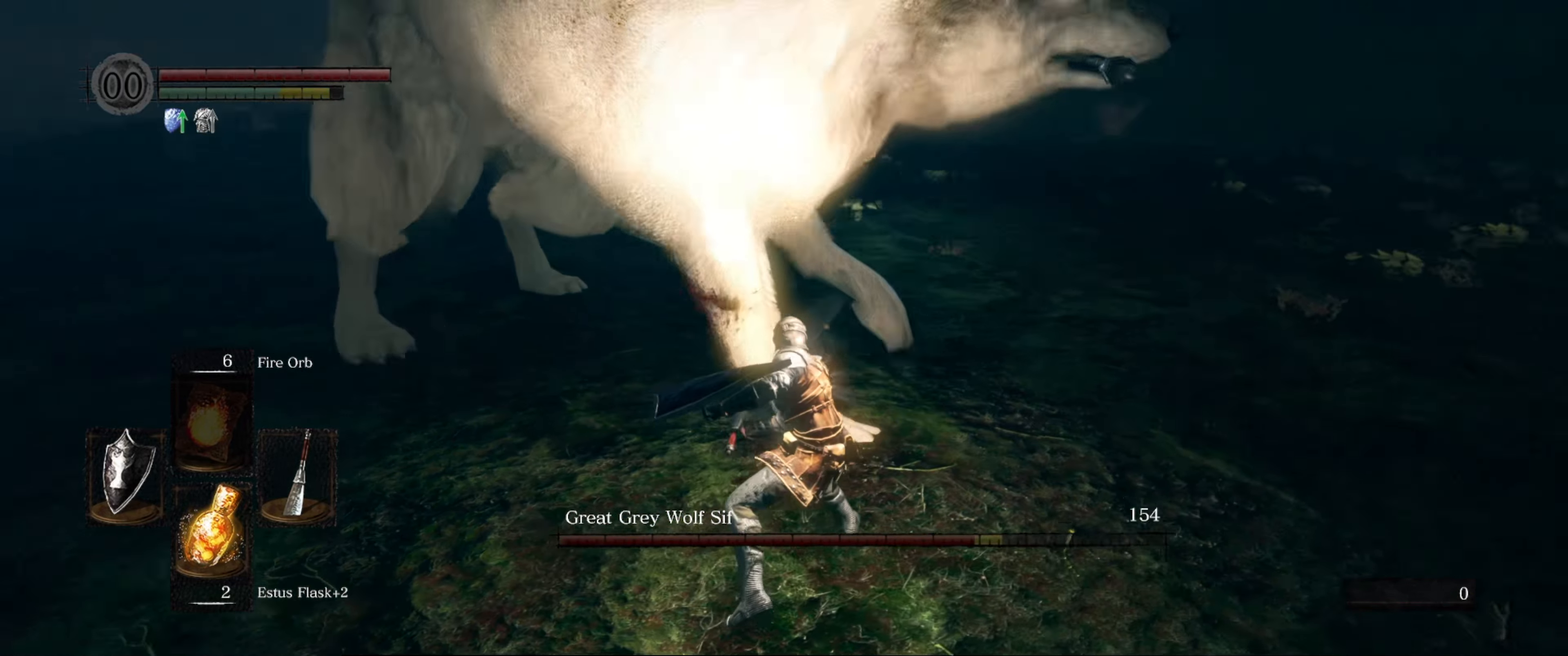
{"buttons": [], "left_stick": "up-left", "right_stick": "center", "events": [[117, "left_stick", "up-left"]]}
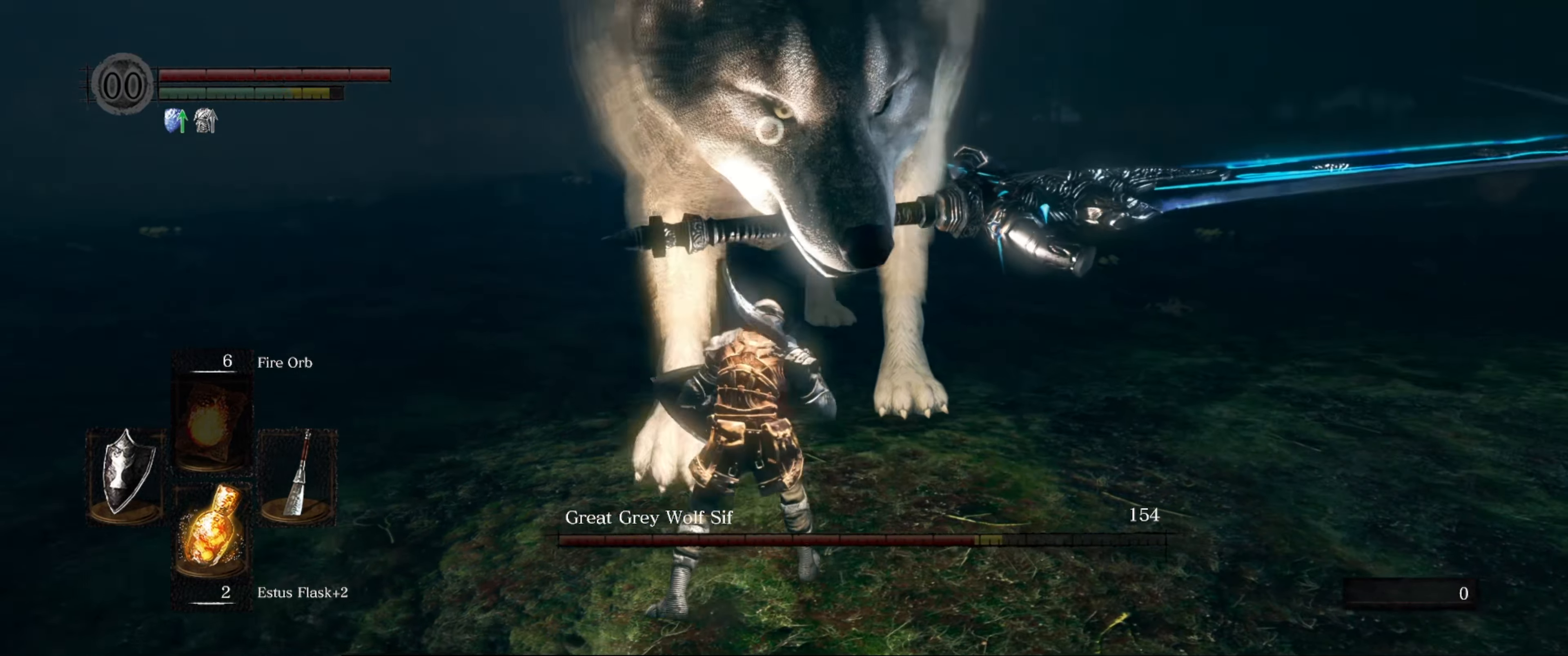
{"buttons": [], "left_stick": "up-left", "right_stick": "center", "events": []}
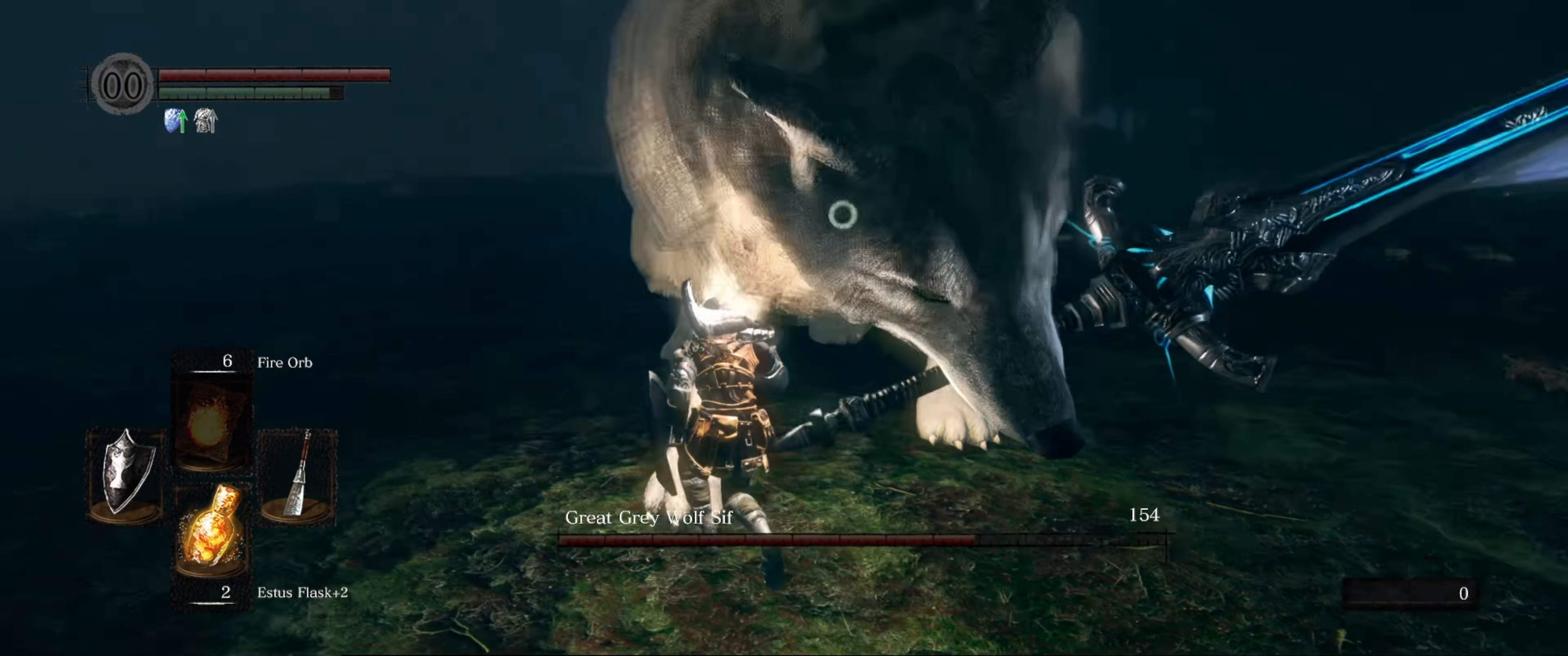
{"buttons": ["L1"], "left_stick": "up-left", "right_stick": "center", "events": [[384, "L1", "down"]]}
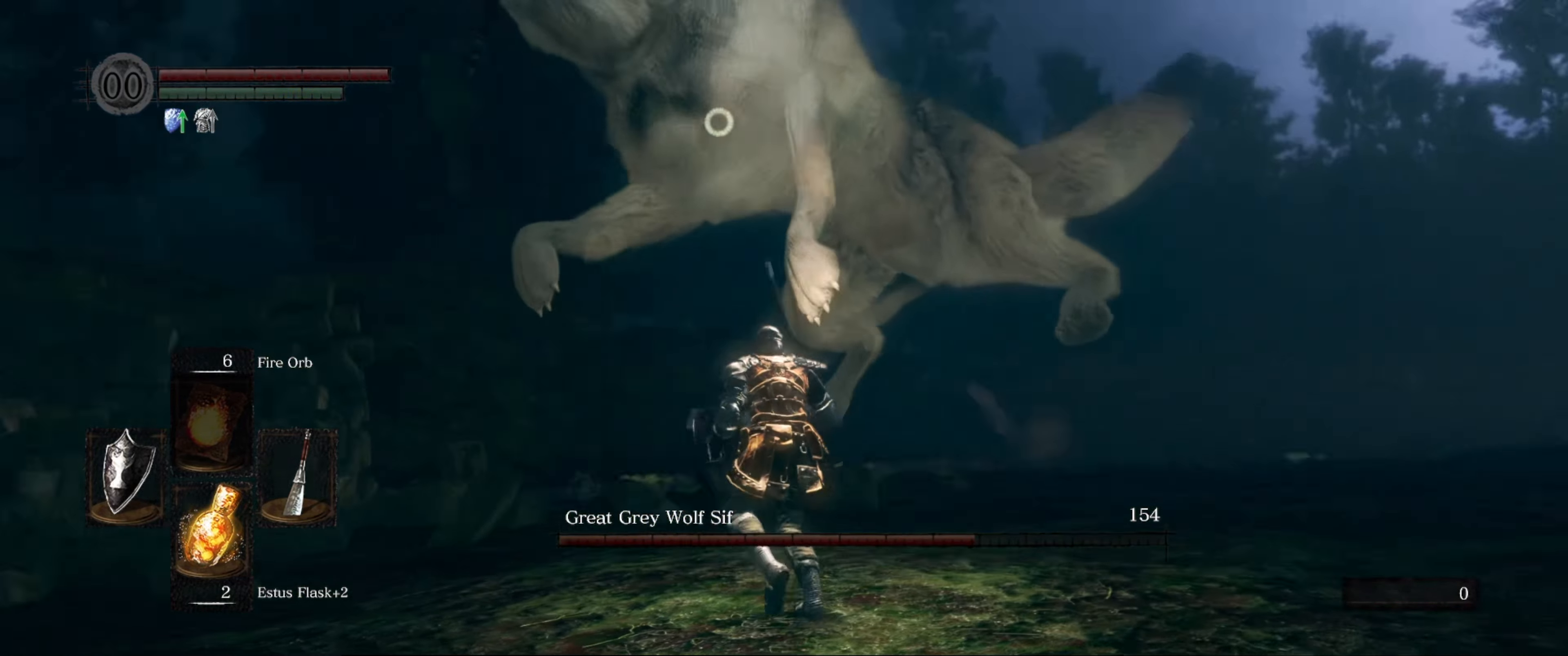
{"buttons": ["L1"], "left_stick": "up", "right_stick": "center", "events": [[250, "left_stick", "up"]]}
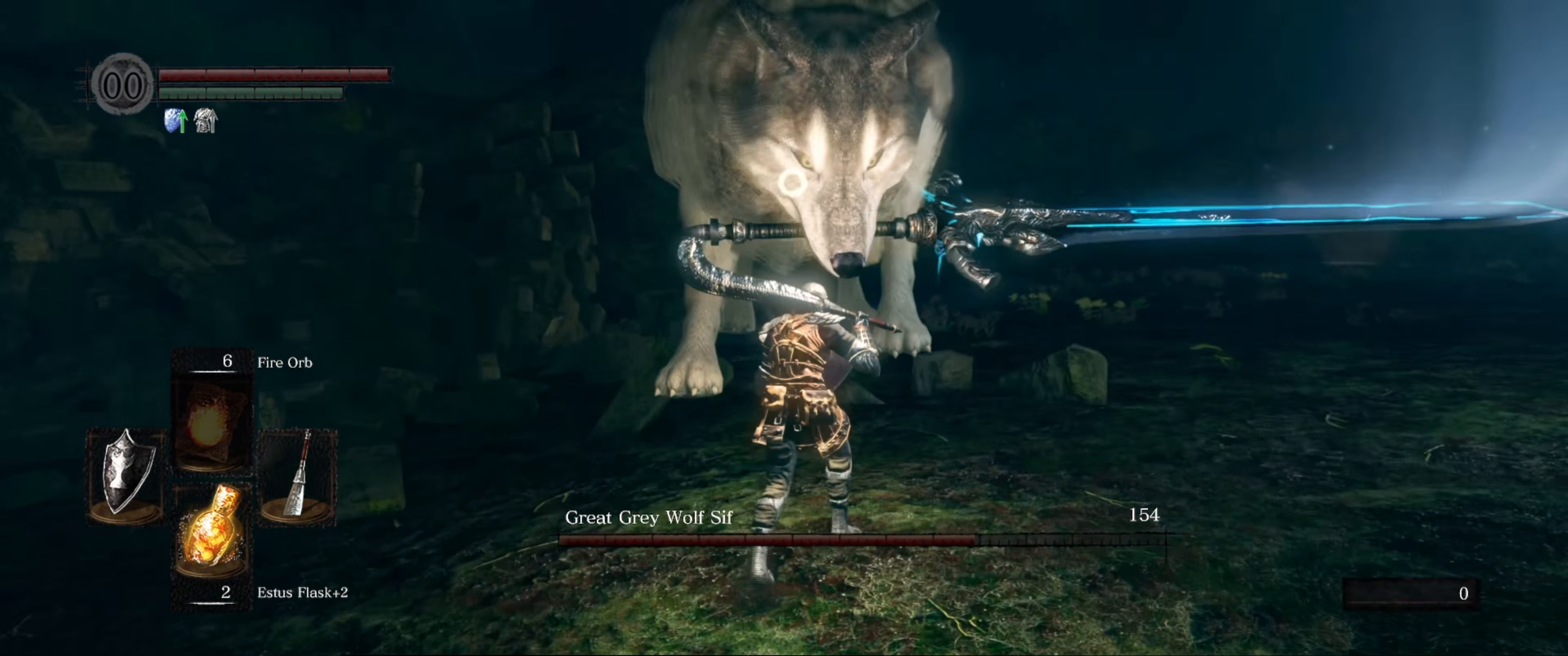
{"buttons": ["L1"], "left_stick": "up", "right_stick": "center", "events": []}
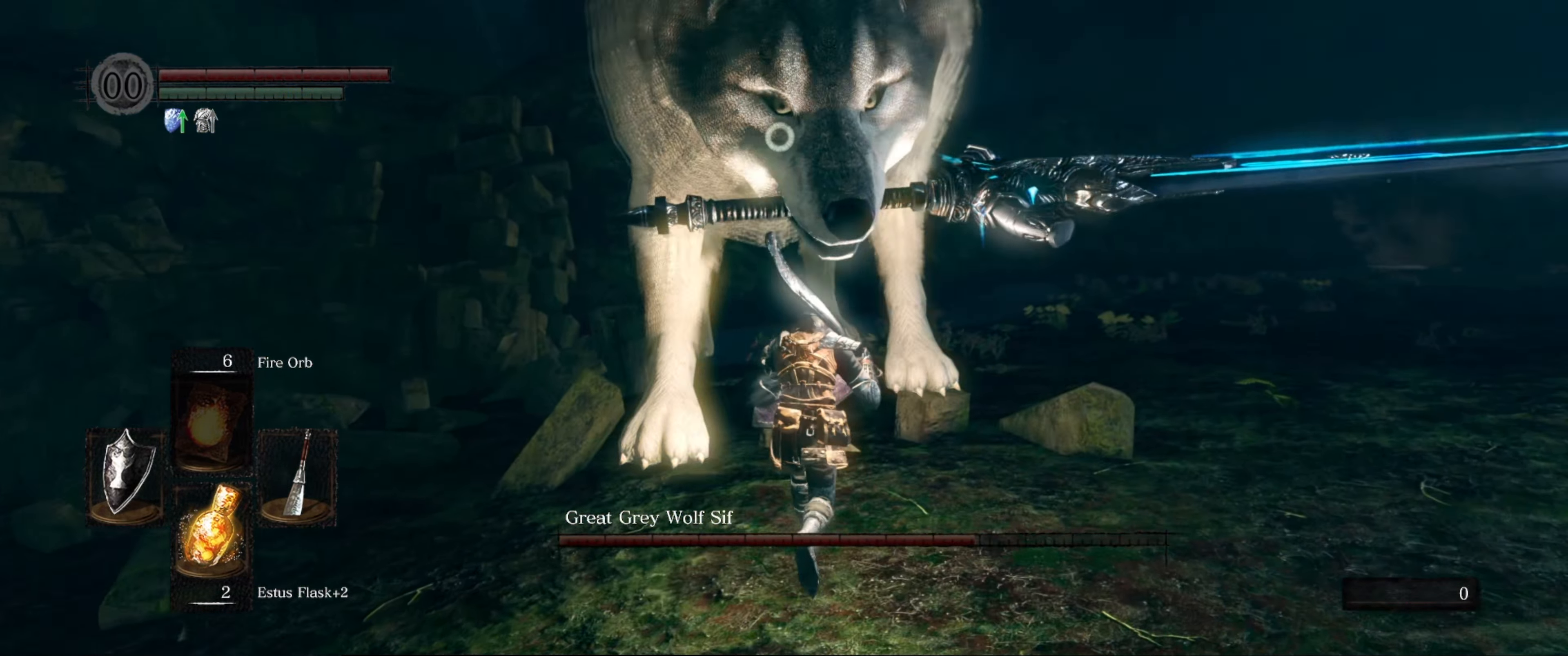
{"buttons": ["L1"], "left_stick": "up-left", "right_stick": "center", "events": [[367, "left_stick", "up-left"]]}
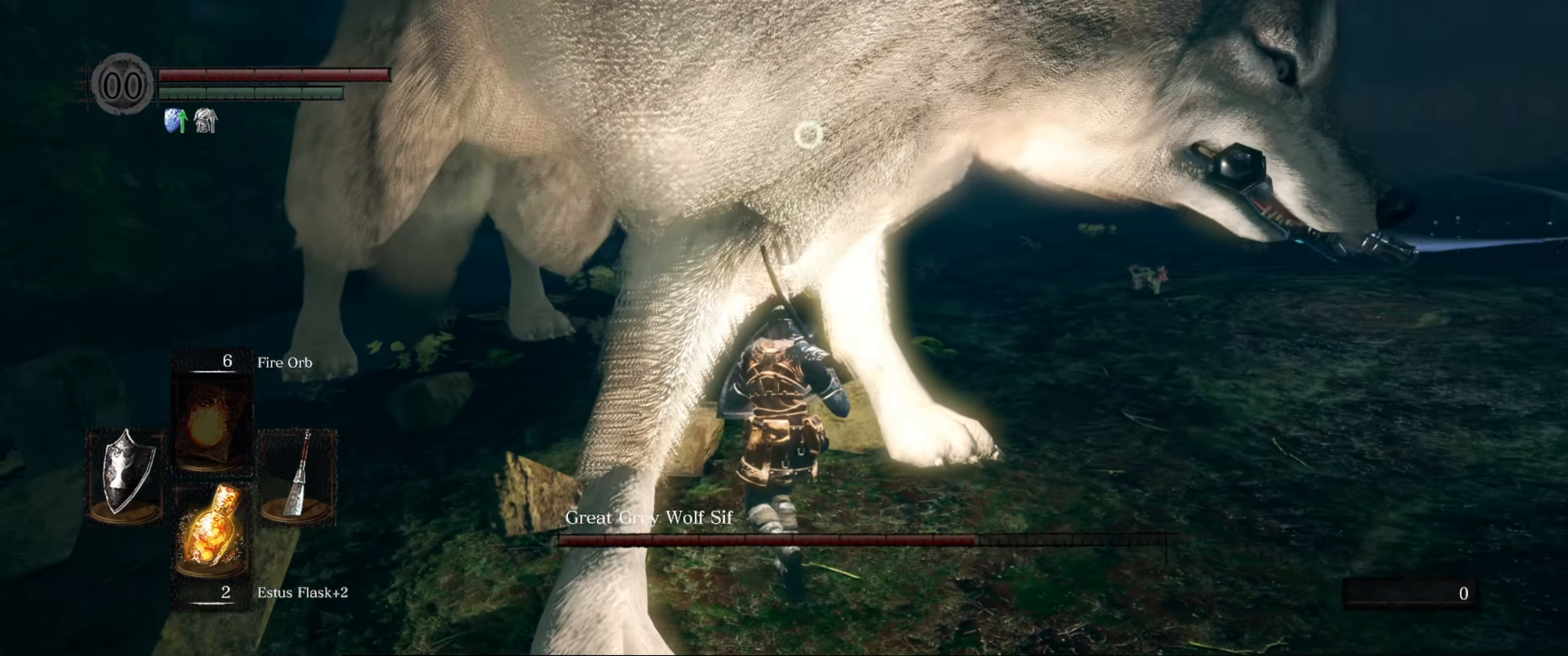
{"buttons": ["L1"], "left_stick": "up-left", "right_stick": "center", "events": []}
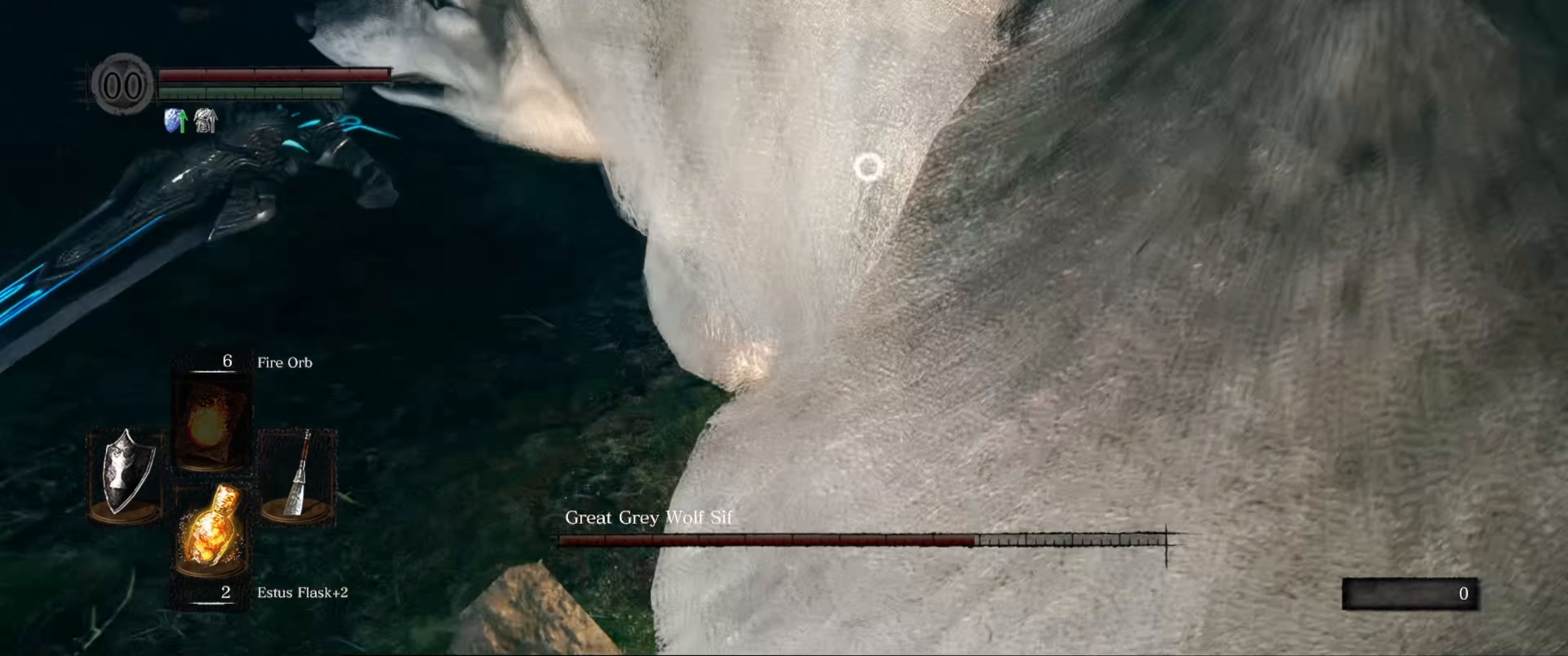
{"buttons": ["L1"], "left_stick": "right", "right_stick": "center", "events": [[250, "left_stick", "down-right"], [383, "left_stick", "right"]]}
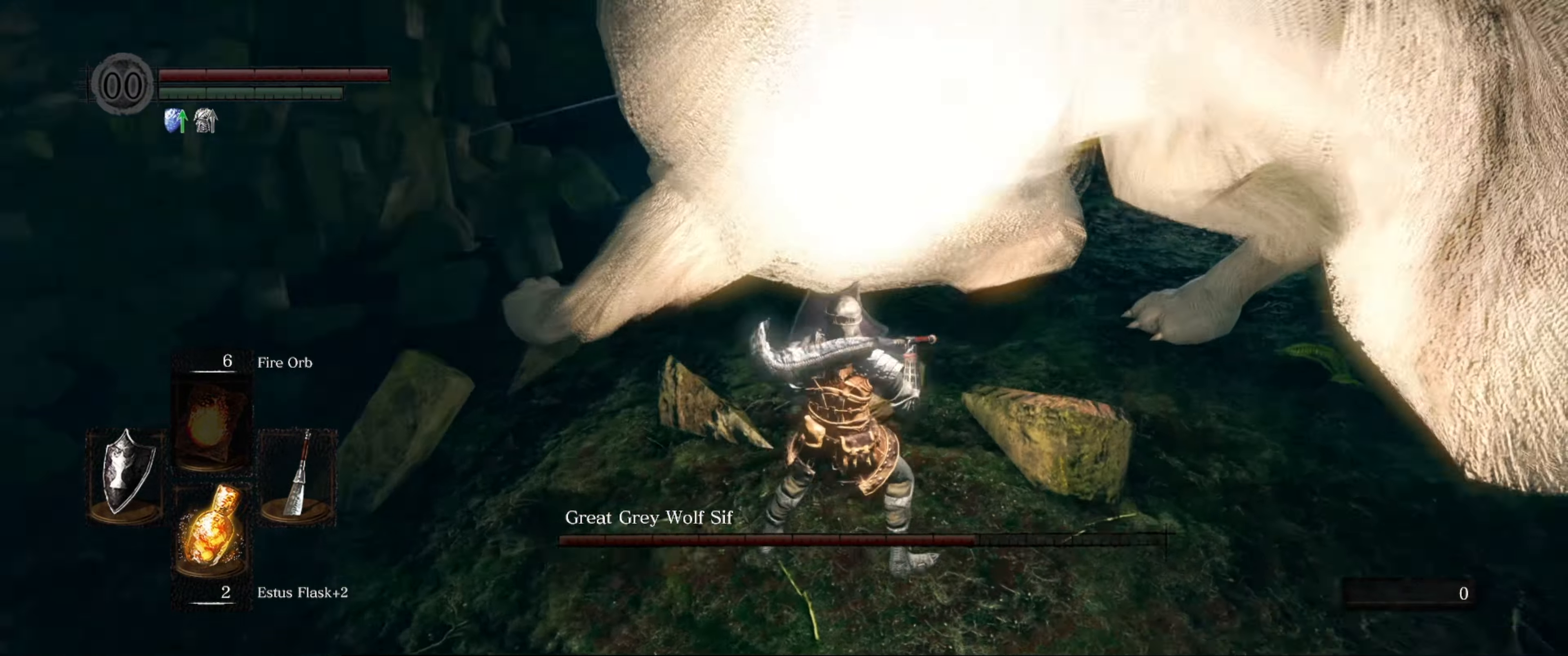
{"buttons": [], "left_stick": "center", "right_stick": "center", "events": [[100, "left_stick", "up-right"], [150, "L1", "up"], [216, "R1", "down"], [266, "left_stick", "center"], [333, "R1", "up"]]}
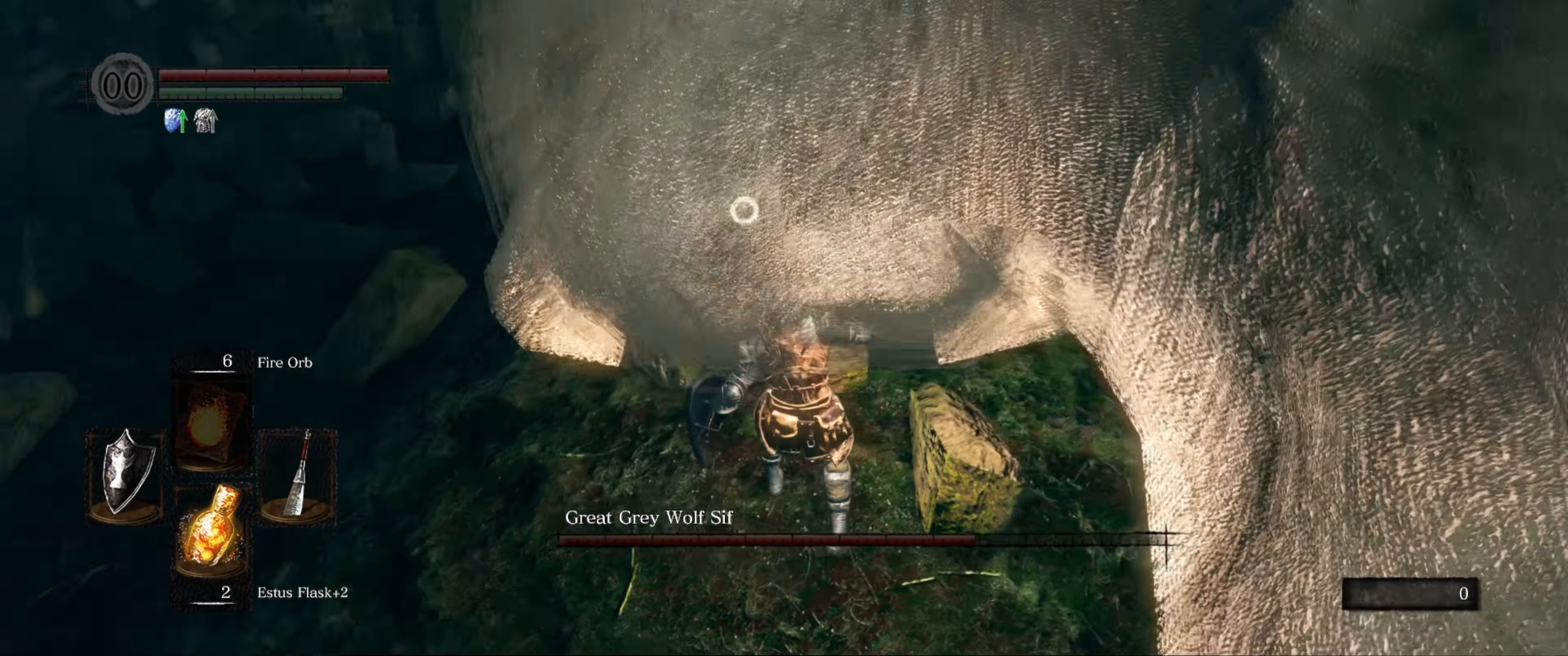
{"buttons": [], "left_stick": "down-left", "right_stick": "center", "events": [[400, "left_stick", "down-left"]]}
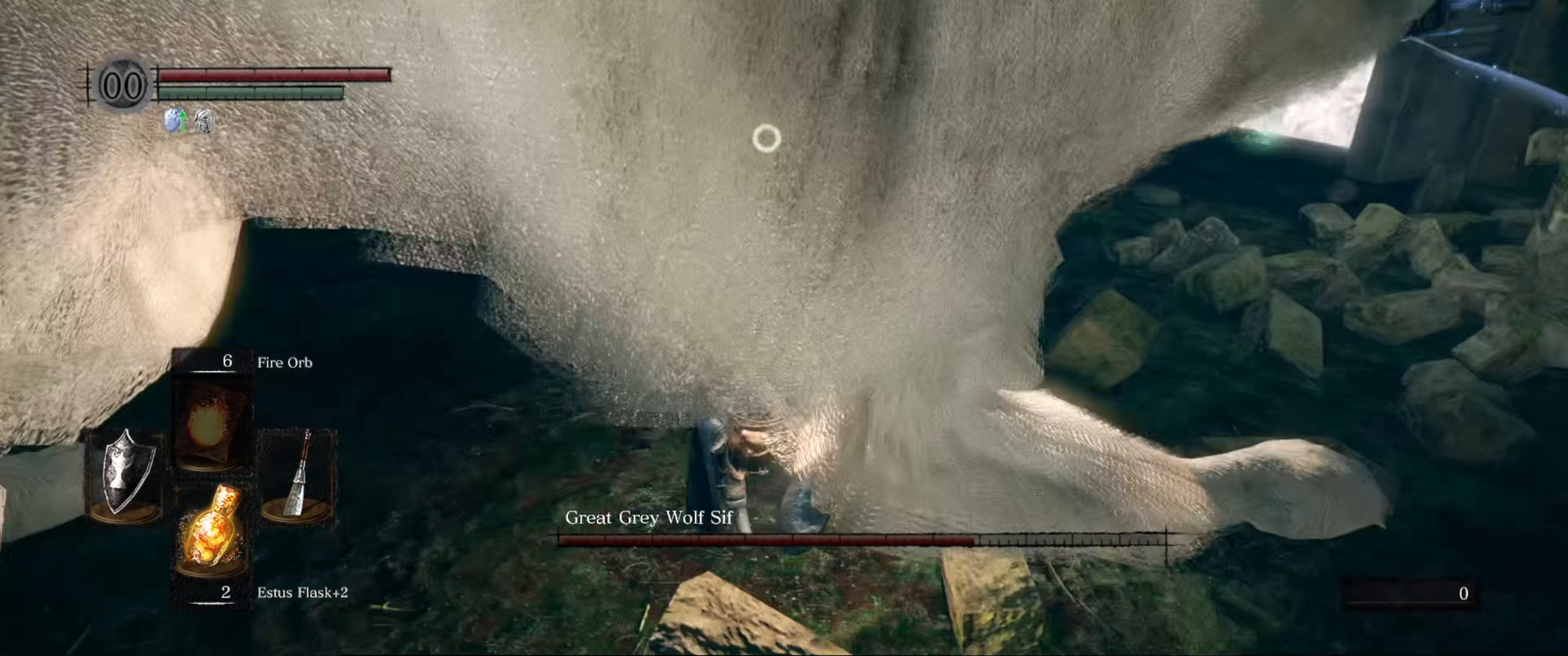
{"buttons": ["L1"], "left_stick": "up-left", "right_stick": "center", "events": [[316, "L1", "down"], [366, "left_stick", "left"], [500, "left_stick", "up-left"]]}
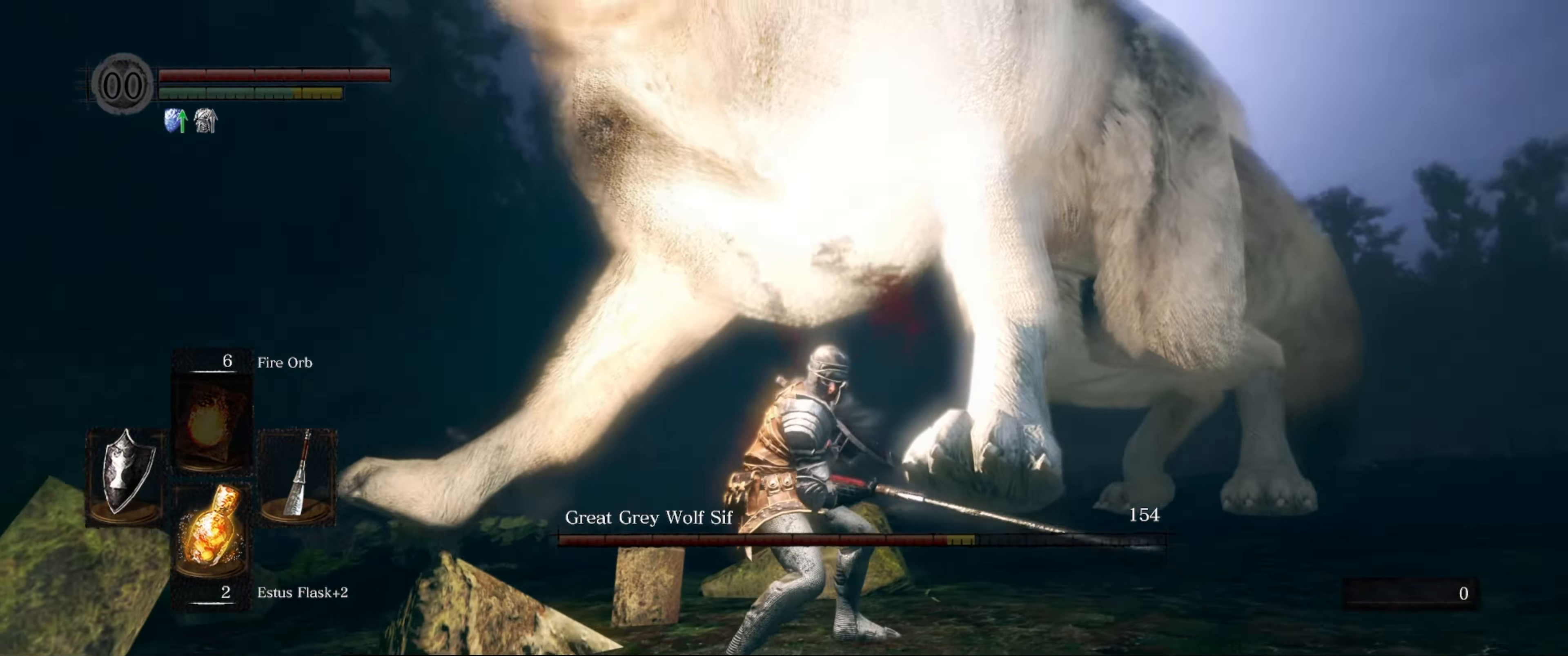
{"buttons": ["L1"], "left_stick": "up-right", "right_stick": "center", "events": [[233, "left_stick", "up-right"]]}
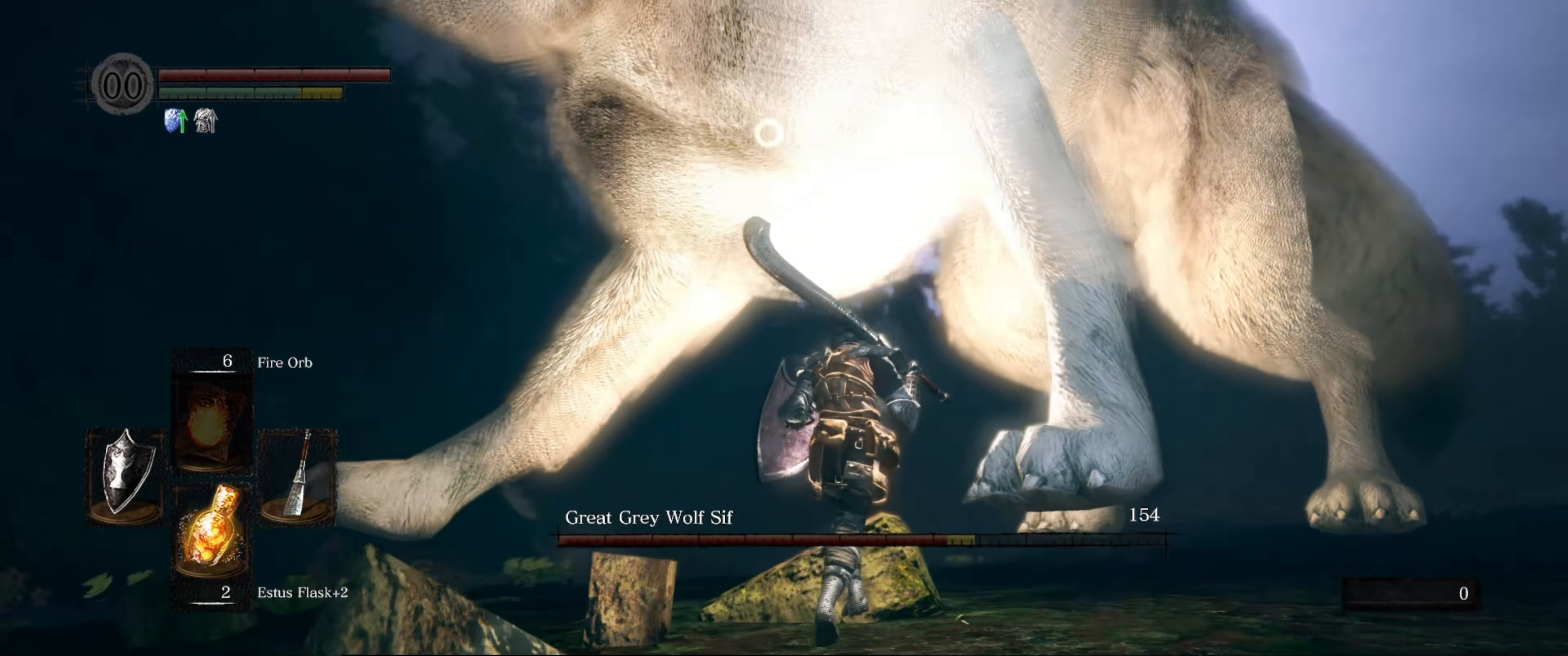
{"buttons": [], "left_stick": "center", "right_stick": "center", "events": [[66, "L1", "up"], [66, "R1", "down"], [183, "R1", "up"], [250, "left_stick", "center"]]}
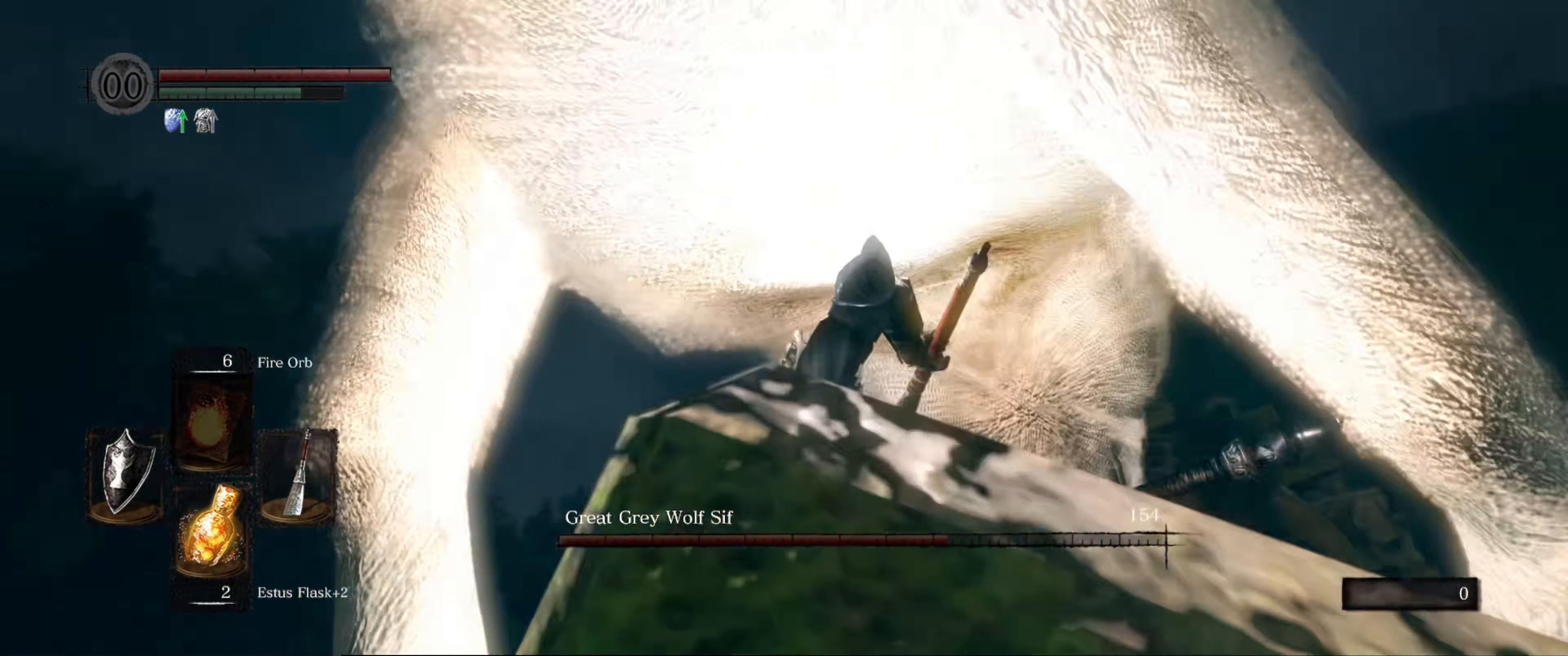
{"buttons": ["L1"], "left_stick": "down-left", "right_stick": "center", "events": [[366, "left_stick", "down-left"], [450, "L1", "down"]]}
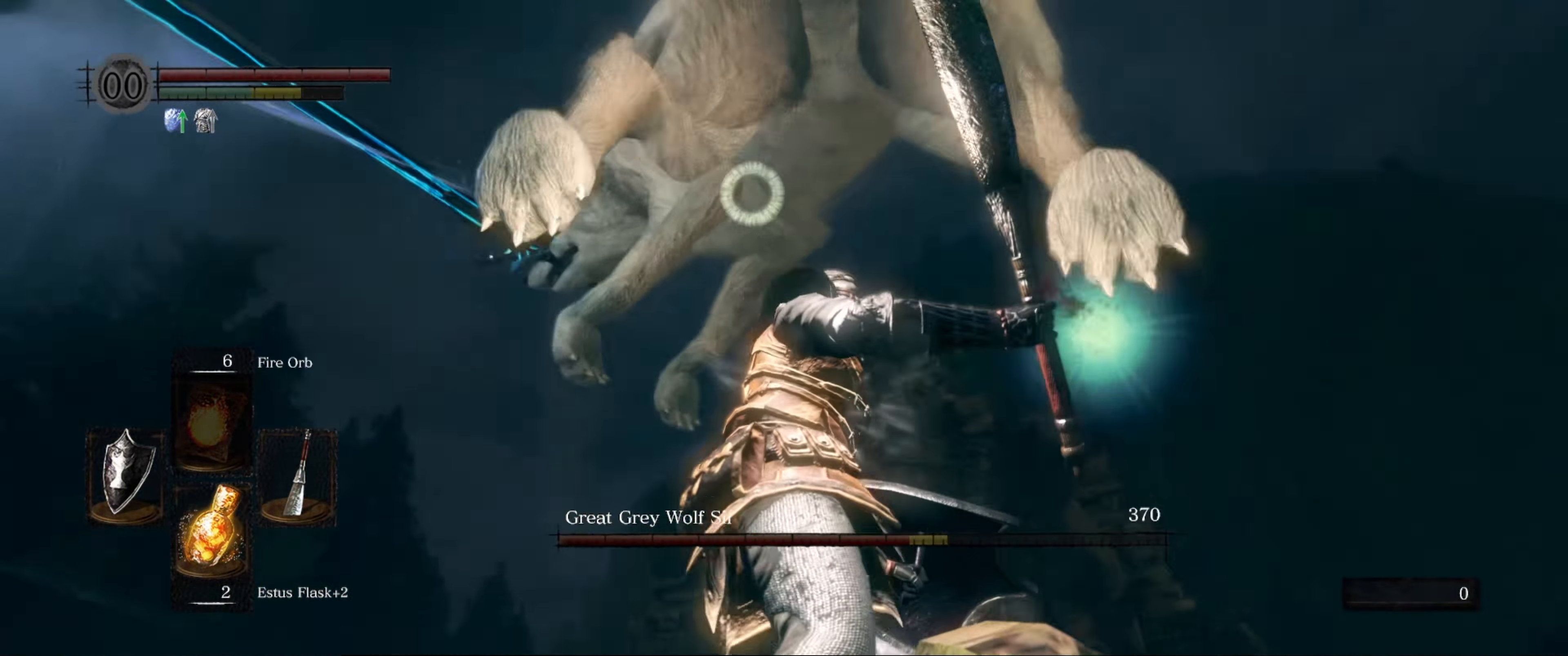
{"buttons": ["L1"], "left_stick": "up-right", "right_stick": "center", "events": [[400, "left_stick", "right"], [483, "left_stick", "up-right"]]}
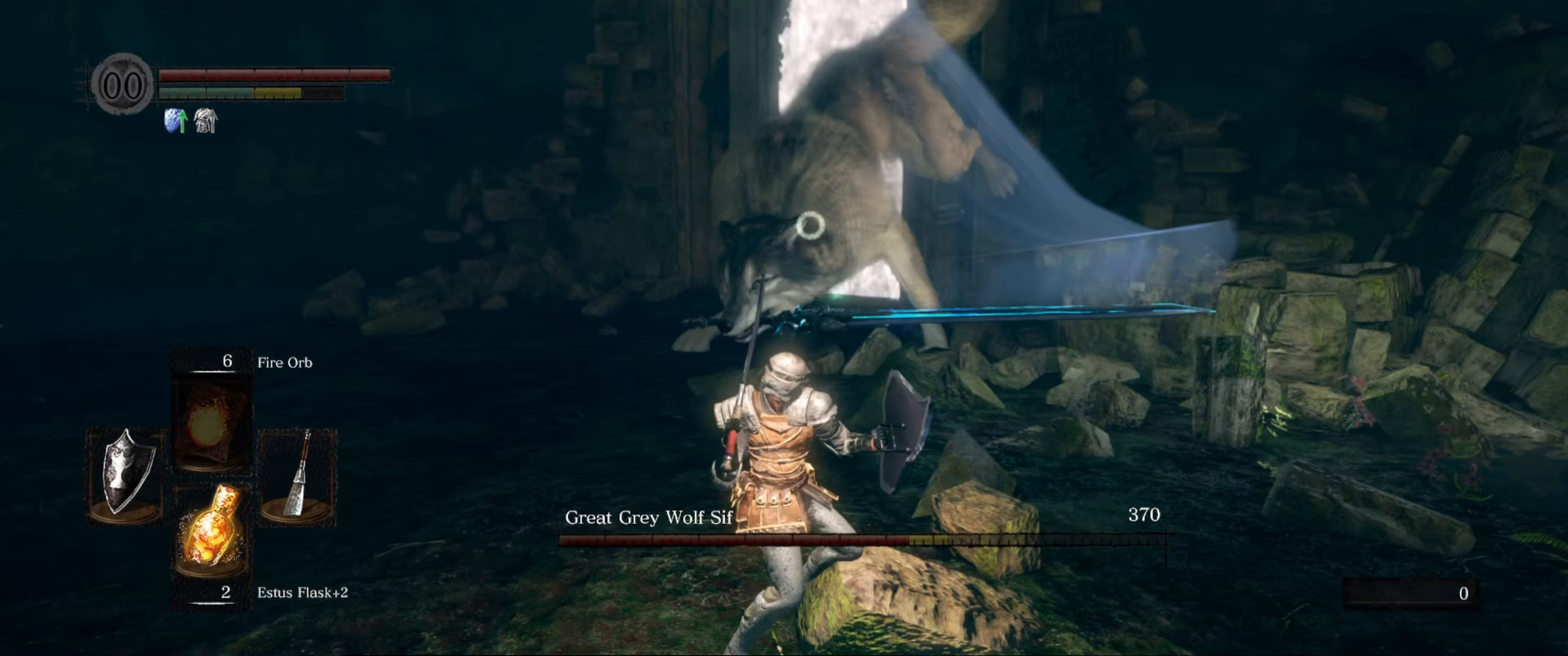
{"buttons": [], "left_stick": "up", "right_stick": "center", "events": [[117, "left_stick", "up"], [183, "L1", "up"]]}